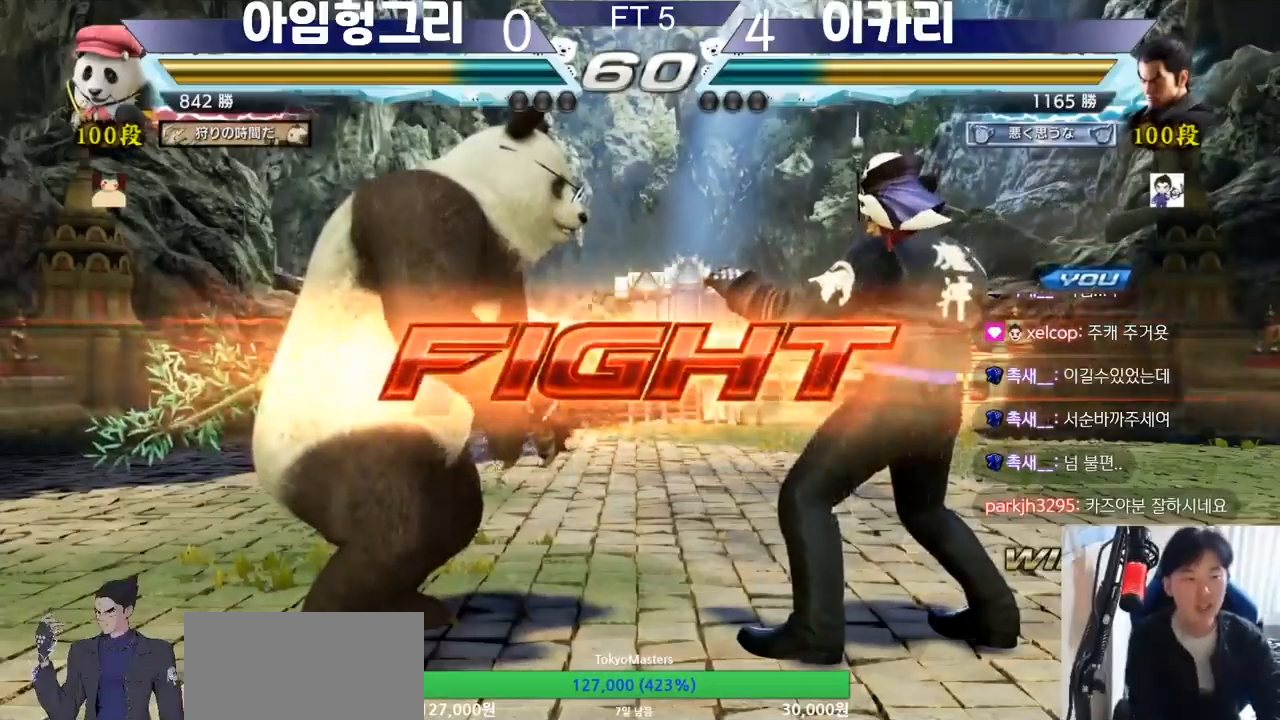
Gameplay with a controller (arcade stick); each line is a JSON object with the inputs held at the frame after it. "events" lists button and stick changes between this image and that frame as [ms after this image, input, new state], when the widget could be followed in between. Not read: L3 R3.
{"buttons": [], "left_stick": "center", "events": [[167, "left_stick", "right"], [333, "left_stick", "down"], [433, "left_stick", "center"]]}
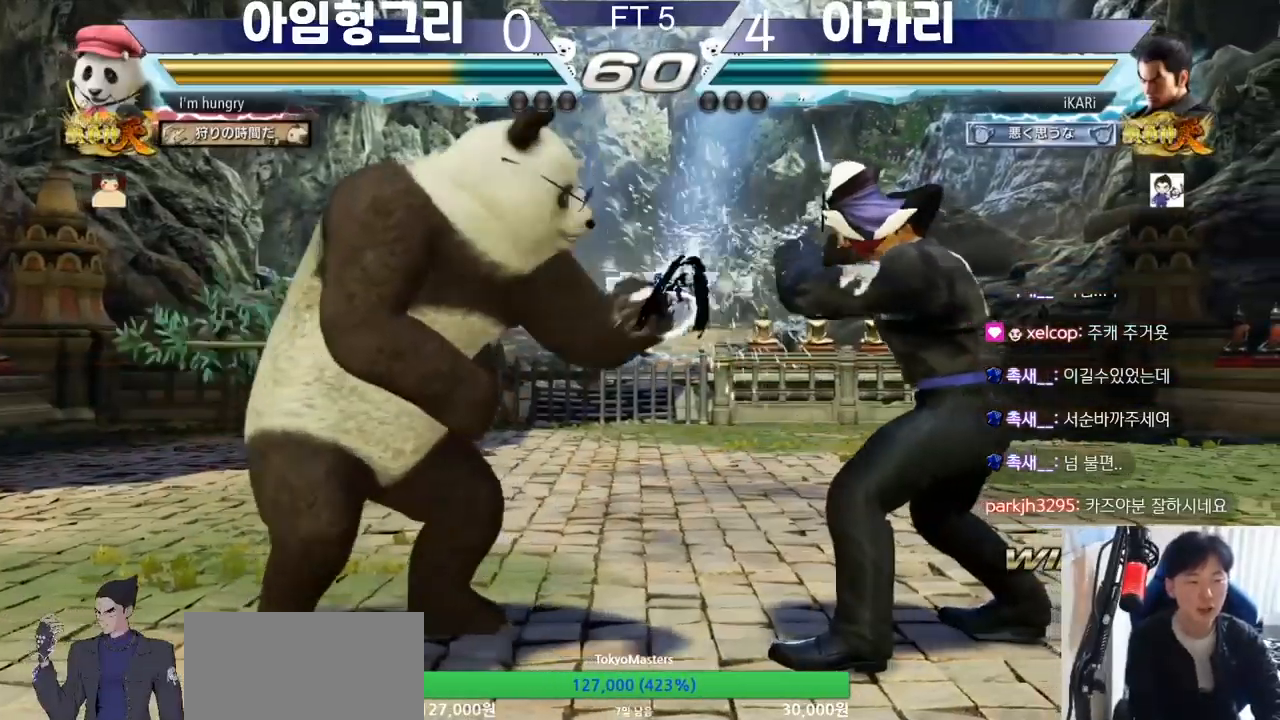
{"buttons": [], "left_stick": "right", "events": [[67, "SQUARE", "down"], [100, "SQUARE", "up"], [500, "left_stick", "right"]]}
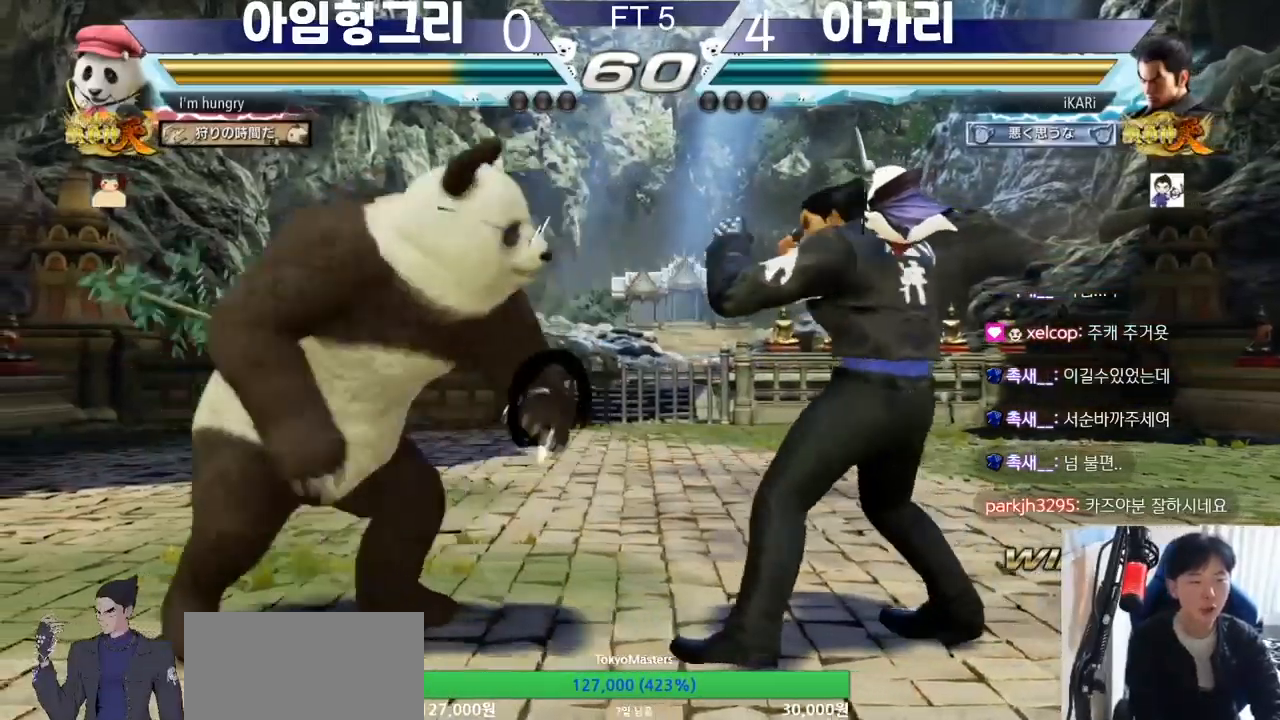
{"buttons": [], "left_stick": "center", "events": [[33, "left_stick", "center"], [100, "left_stick", "right"], [233, "left_stick", "center"], [433, "left_stick", "right"], [500, "left_stick", "center"]]}
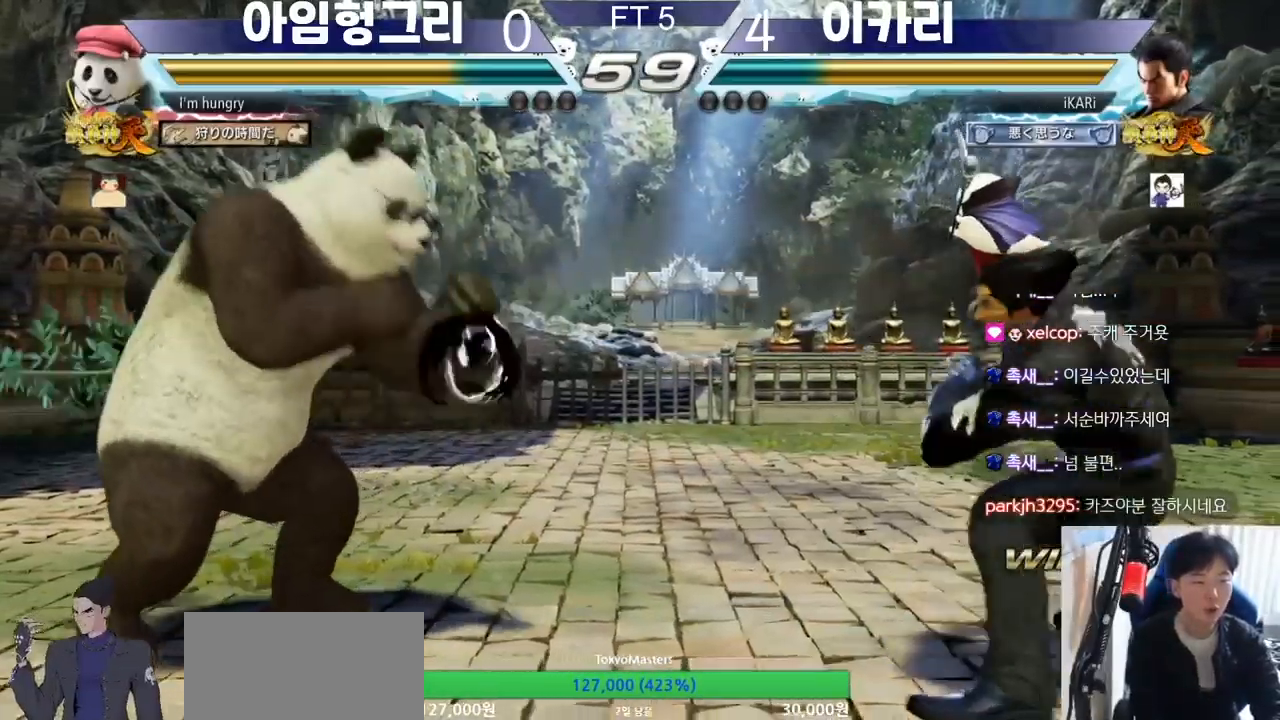
{"buttons": [], "left_stick": "down", "events": [[67, "left_stick", "right"], [267, "left_stick", "center"], [433, "left_stick", "down"]]}
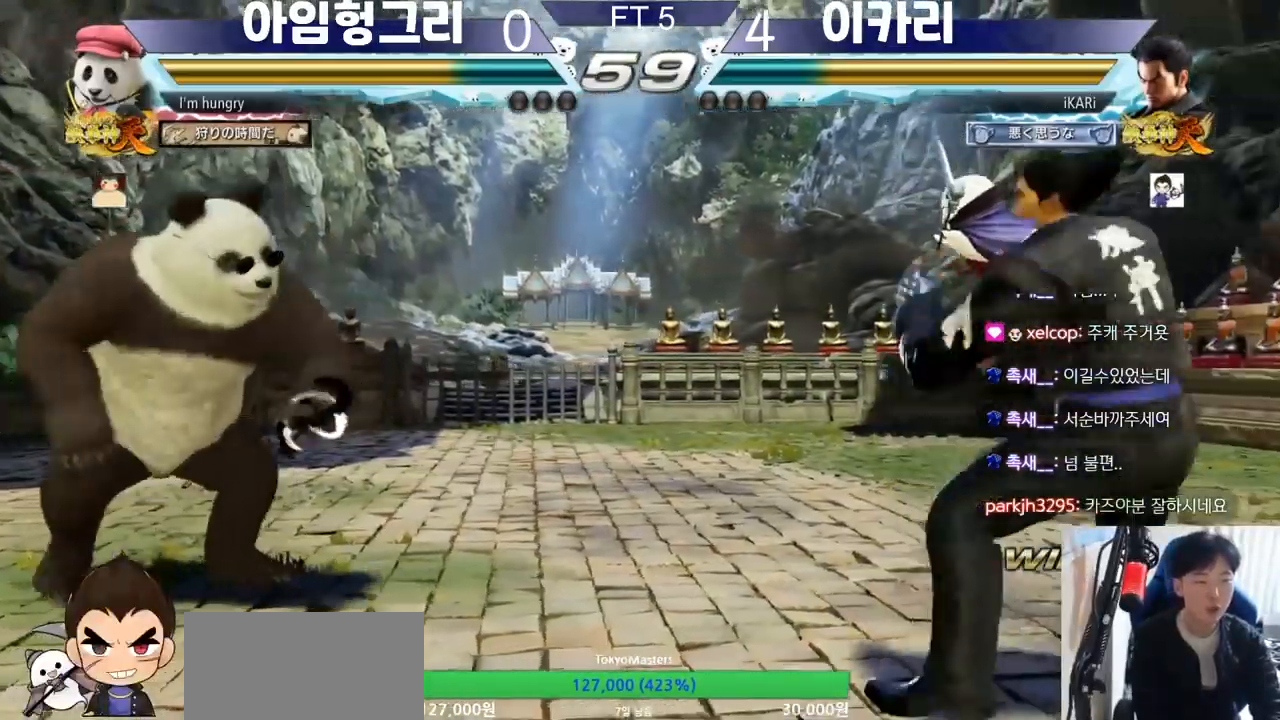
{"buttons": [], "left_stick": "center", "events": [[67, "left_stick", "left"], [300, "TRIANGLE", "down"], [333, "TRIANGLE", "up"], [333, "left_stick", "center"]]}
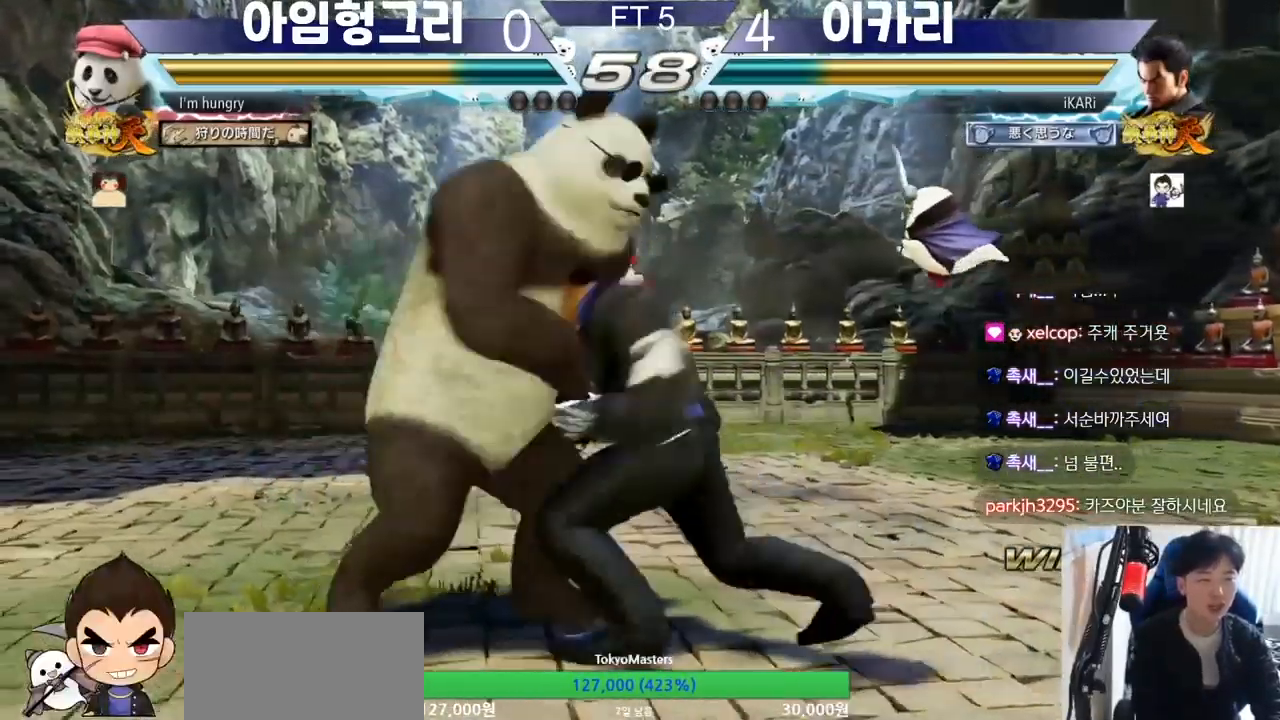
{"buttons": [], "left_stick": "down", "events": [[333, "left_stick", "right"], [400, "left_stick", "down"]]}
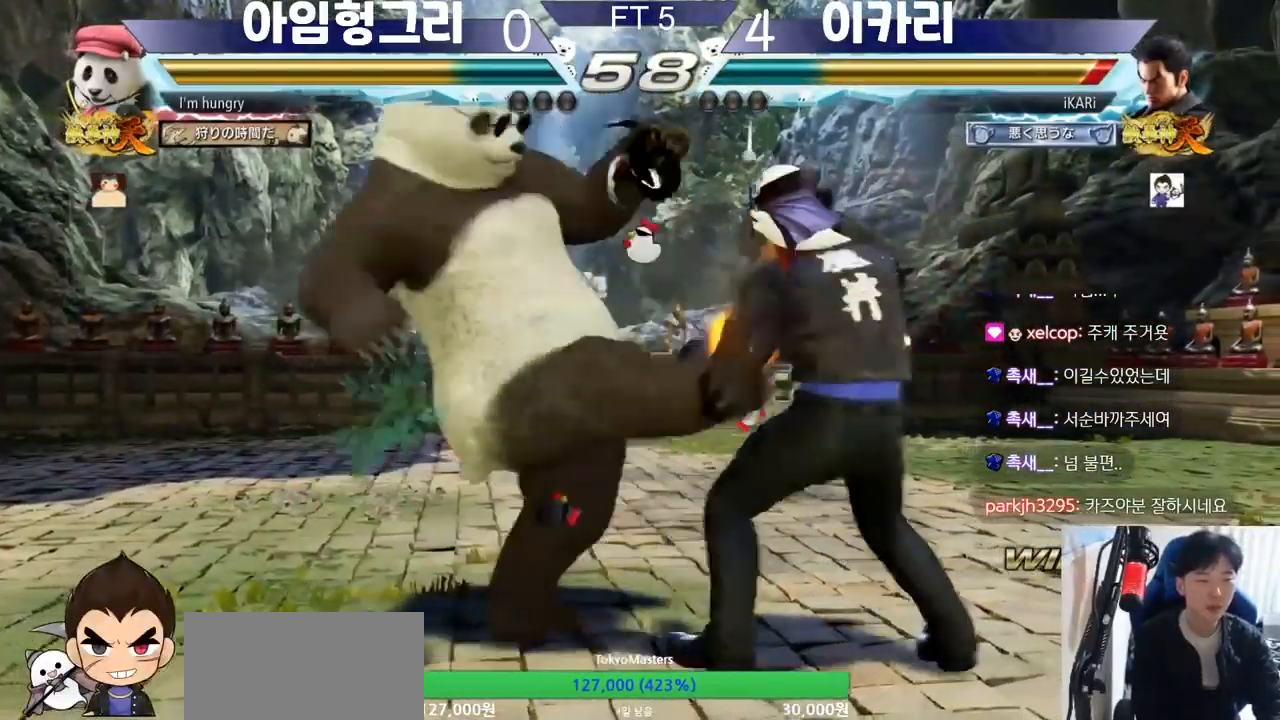
{"buttons": [], "left_stick": "right", "events": [[167, "left_stick", "center"], [467, "left_stick", "right"]]}
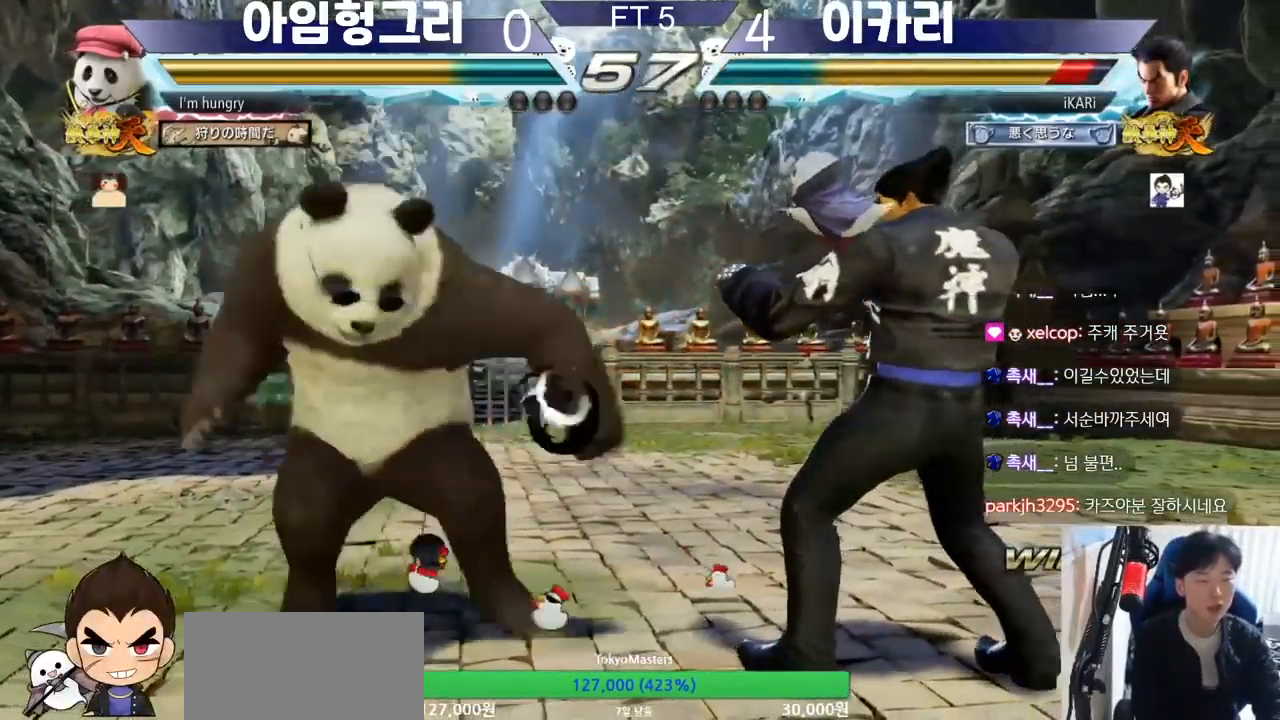
{"buttons": [], "left_stick": "down-left", "events": [[400, "left_stick", "down-left"]]}
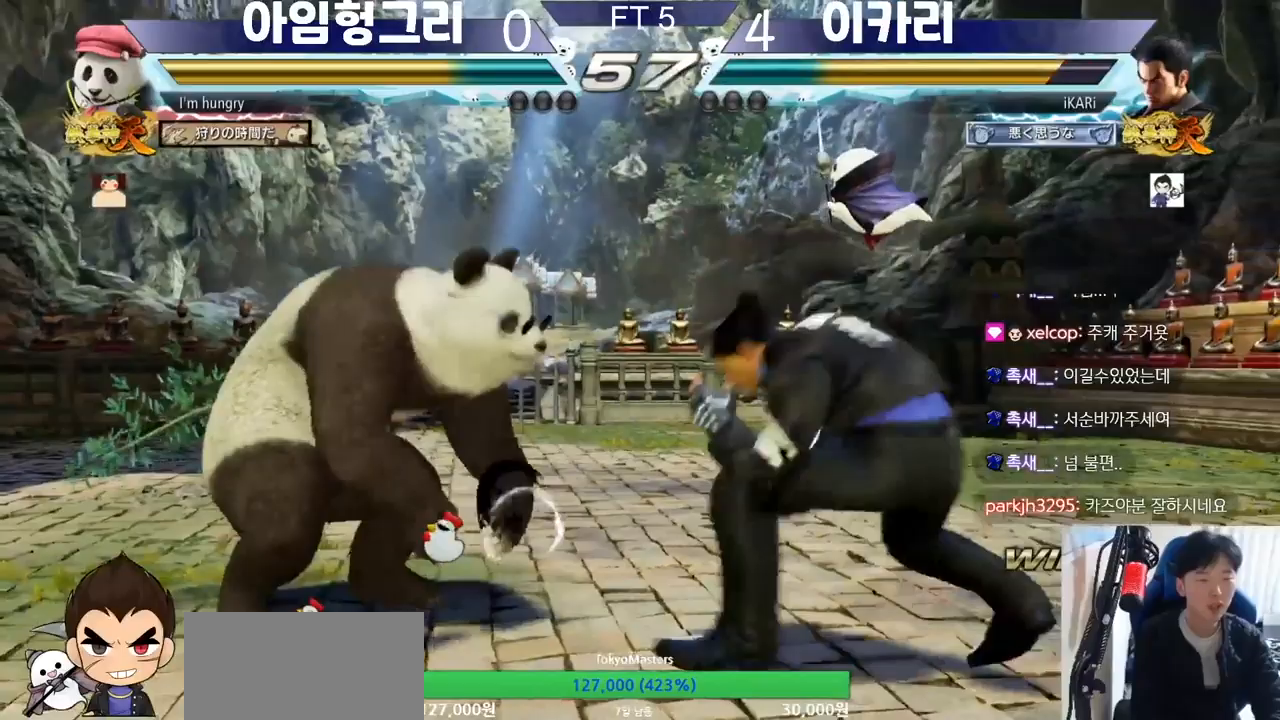
{"buttons": [], "left_stick": "down-left", "events": [[133, "CIRCLE", "down"], [200, "CIRCLE", "up"], [300, "SQUARE", "down"], [400, "SQUARE", "up"]]}
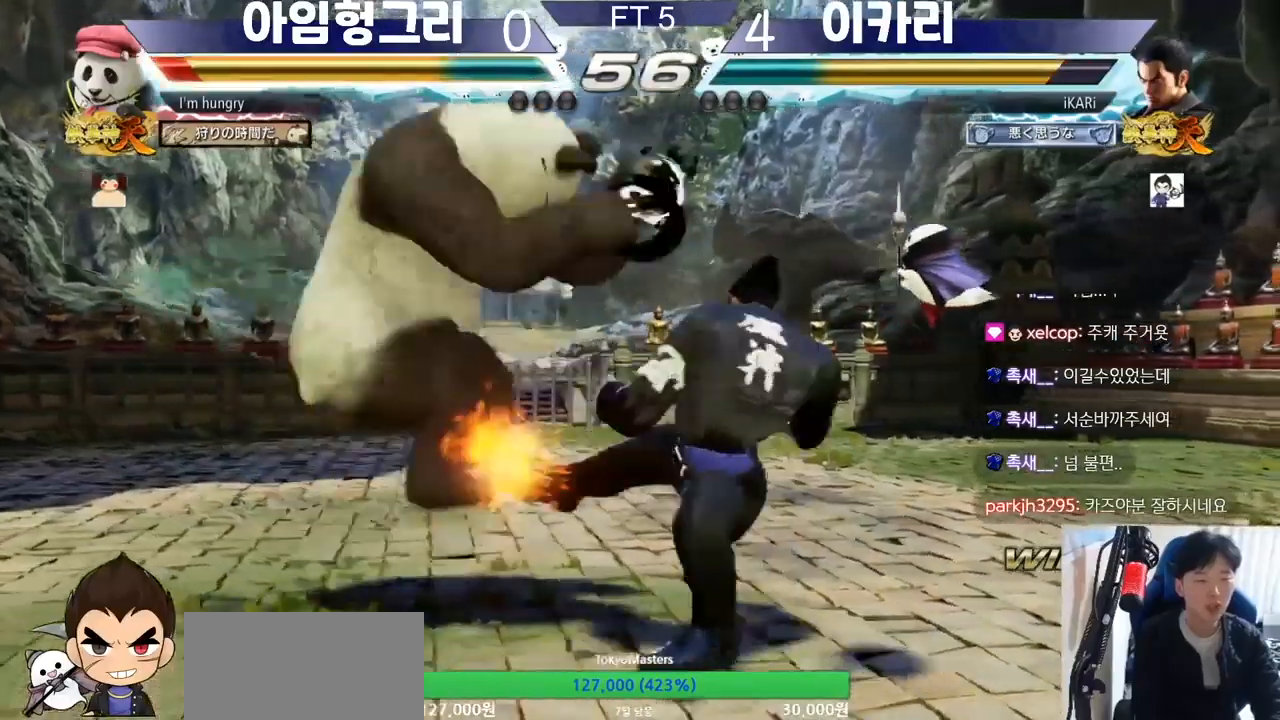
{"buttons": [], "left_stick": "center", "events": [[167, "left_stick", "center"], [367, "TRIANGLE", "down"], [433, "TRIANGLE", "up"]]}
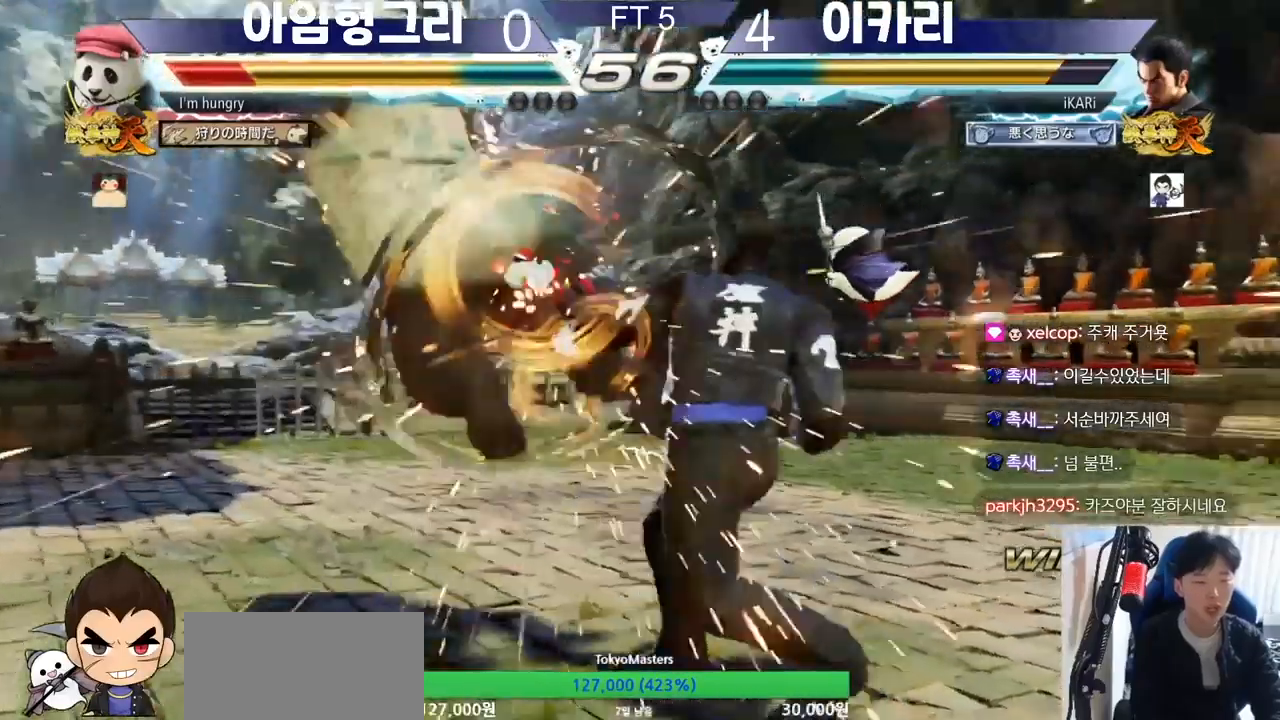
{"buttons": [], "left_stick": "down", "events": [[33, "TRIANGLE", "down"], [100, "TRIANGLE", "up"], [500, "left_stick", "down"]]}
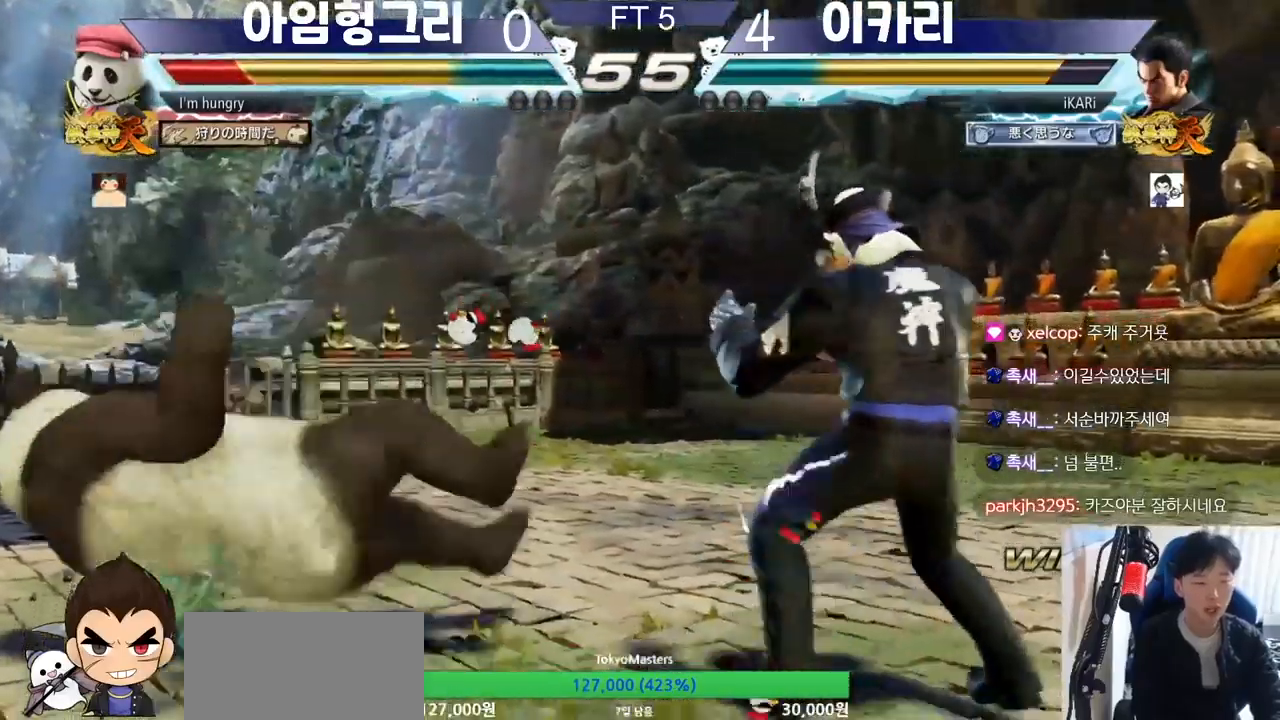
{"buttons": ["TRIANGLE"], "left_stick": "center", "events": [[167, "left_stick", "right"], [200, "TRIANGLE", "down"], [233, "TRIANGLE", "up"], [300, "TRIANGLE", "down"], [333, "TRIANGLE", "up"], [367, "TRIANGLE", "down"], [367, "left_stick", "center"], [433, "TRIANGLE", "up"], [467, "TRIANGLE", "down"]]}
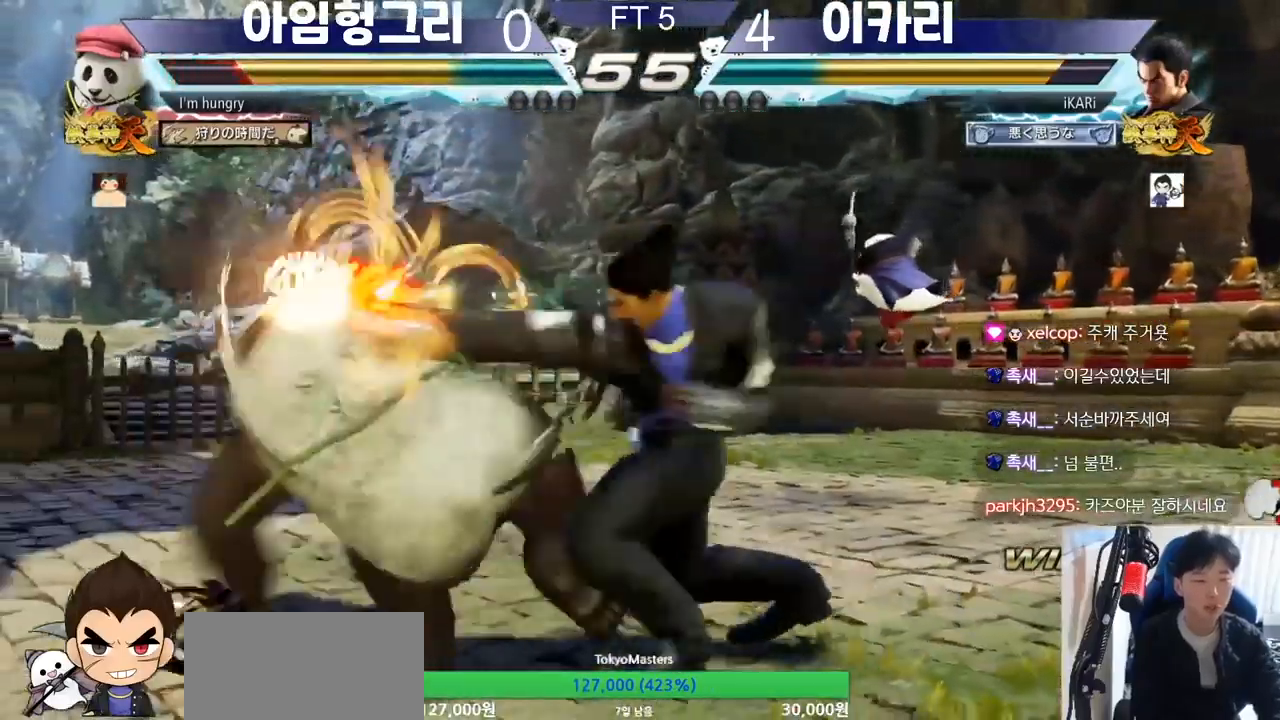
{"buttons": [], "left_stick": "center", "events": [[33, "TRIANGLE", "up"]]}
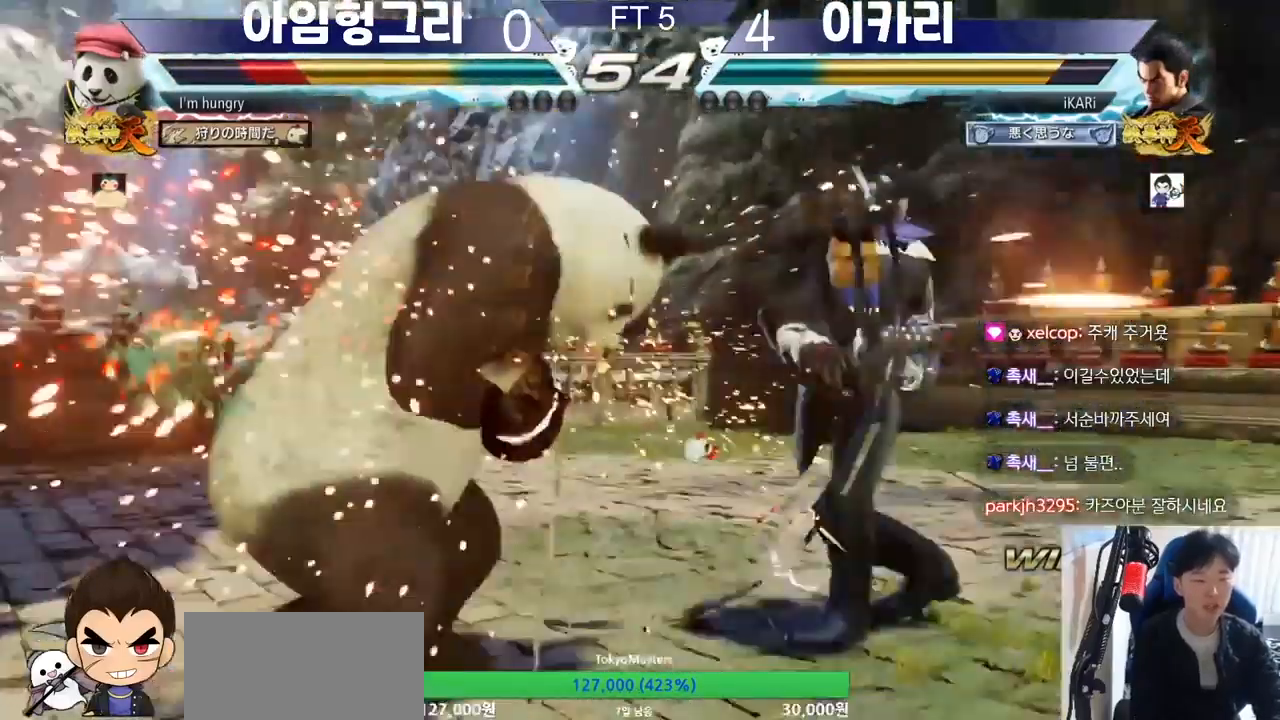
{"buttons": [], "left_stick": "center", "events": []}
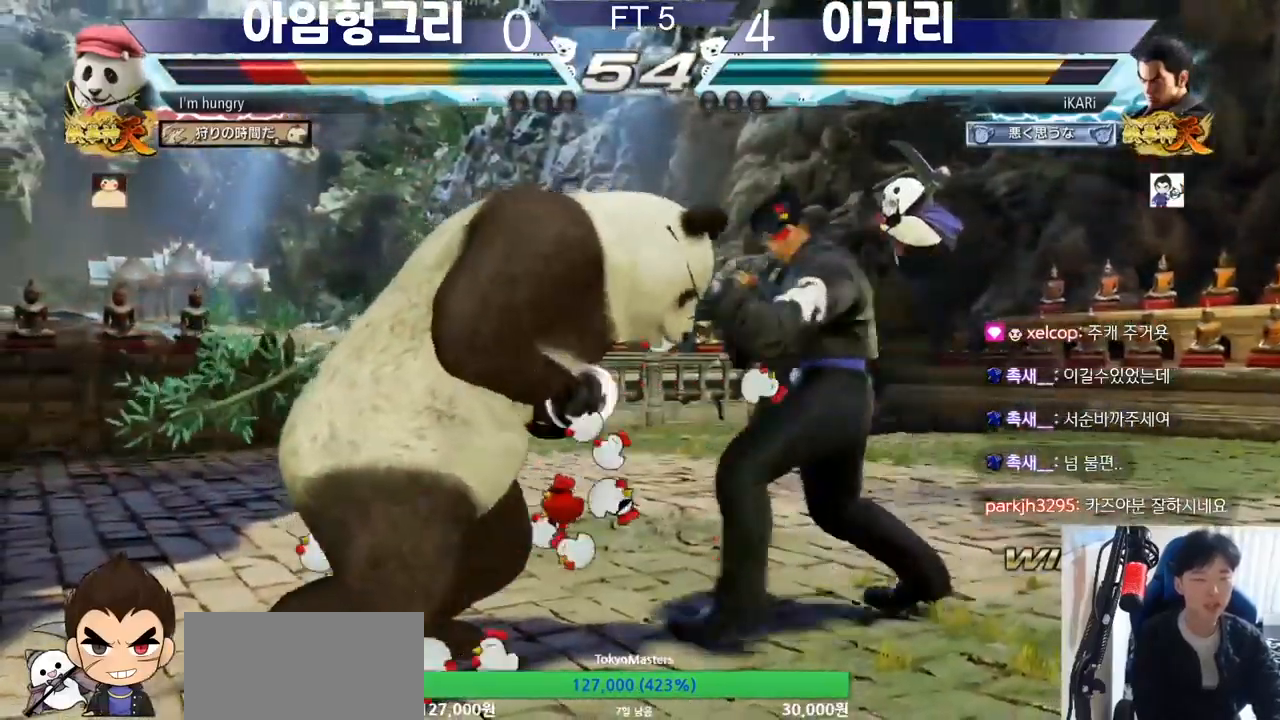
{"buttons": ["CIRCLE"], "left_stick": "center", "events": [[33, "CROSS", "down"], [67, "CROSS", "up"], [133, "SQUARE", "down"], [200, "SQUARE", "up"], [300, "CIRCLE", "down"], [333, "CIRCLE", "up"], [367, "CIRCLE", "down"], [433, "CIRCLE", "up"], [500, "CIRCLE", "down"]]}
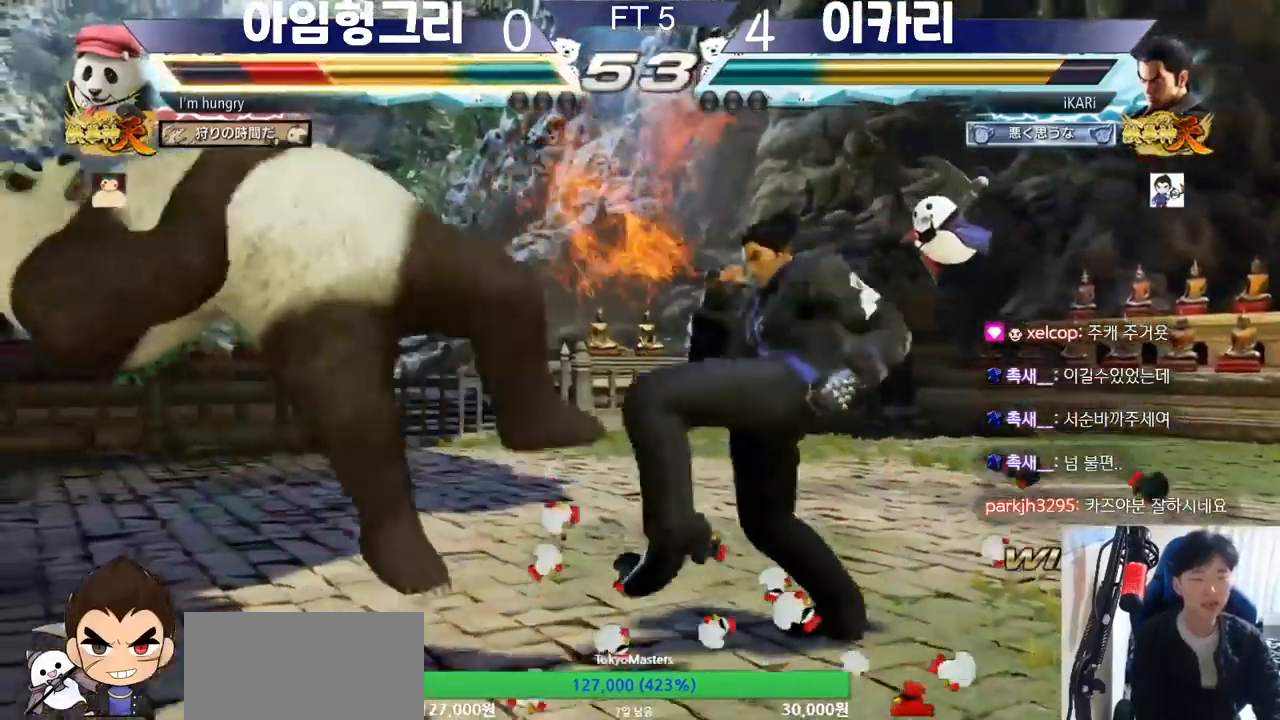
{"buttons": ["TRIANGLE"], "left_stick": "center", "events": [[33, "CIRCLE", "up"], [100, "TRIANGLE", "down"], [167, "TRIANGLE", "up"], [200, "TRIANGLE", "down"], [233, "TRIANGLE", "up"], [300, "TRIANGLE", "down"], [333, "TRIANGLE", "up"], [367, "TRIANGLE", "down"]]}
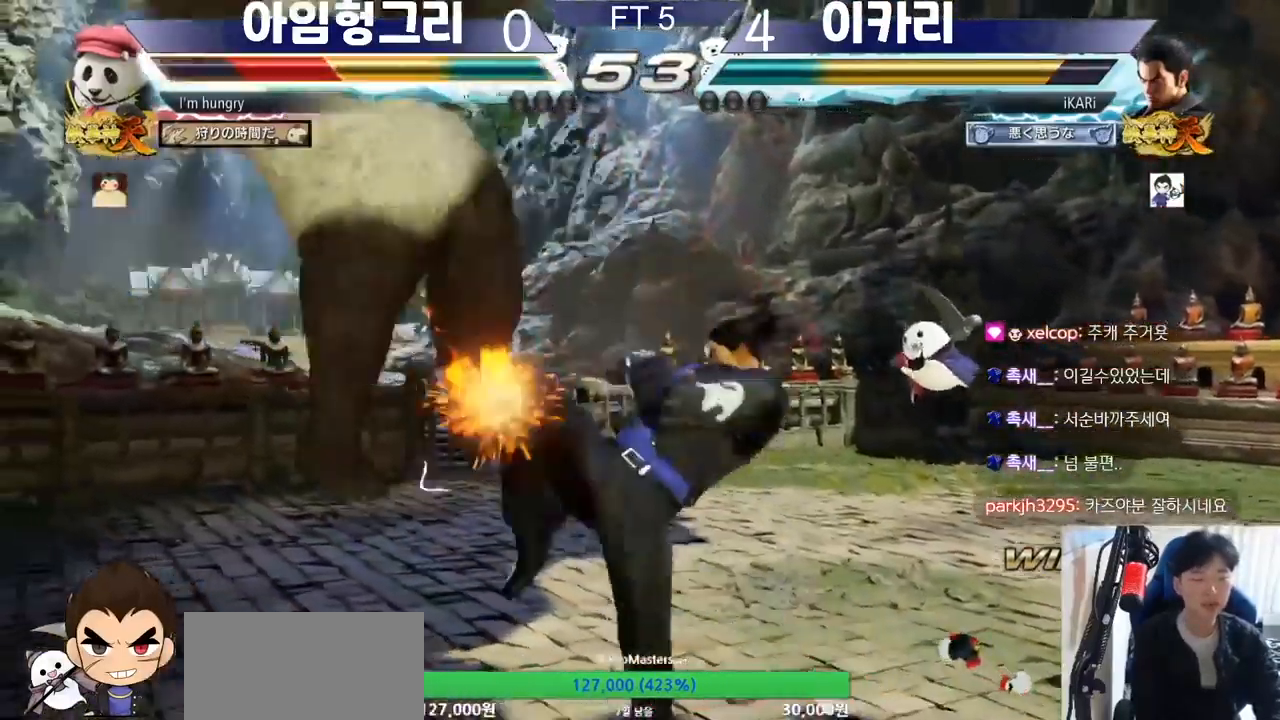
{"buttons": [], "left_stick": "center", "events": [[33, "TRIANGLE", "up"], [67, "left_stick", "left"], [333, "SQUARE", "down"], [400, "TRIANGLE", "down"], [433, "SQUARE", "up"], [467, "TRIANGLE", "up"], [500, "left_stick", "center"]]}
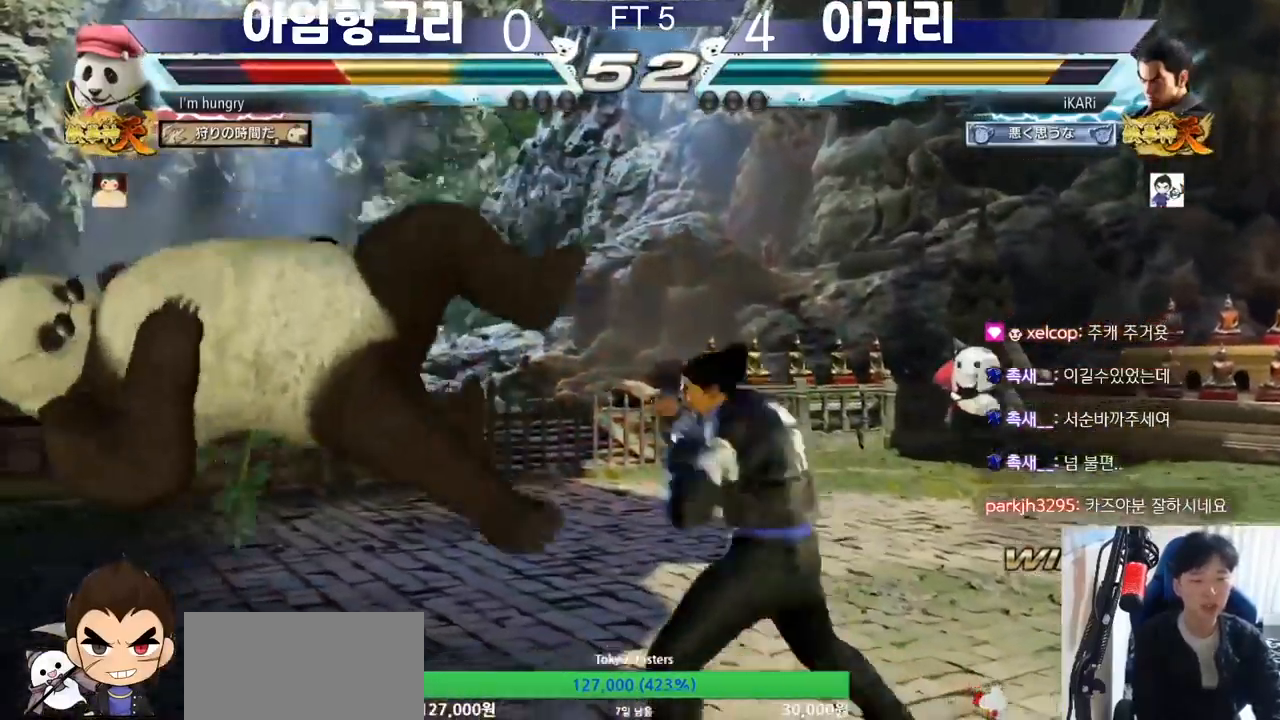
{"buttons": [], "left_stick": "center", "events": []}
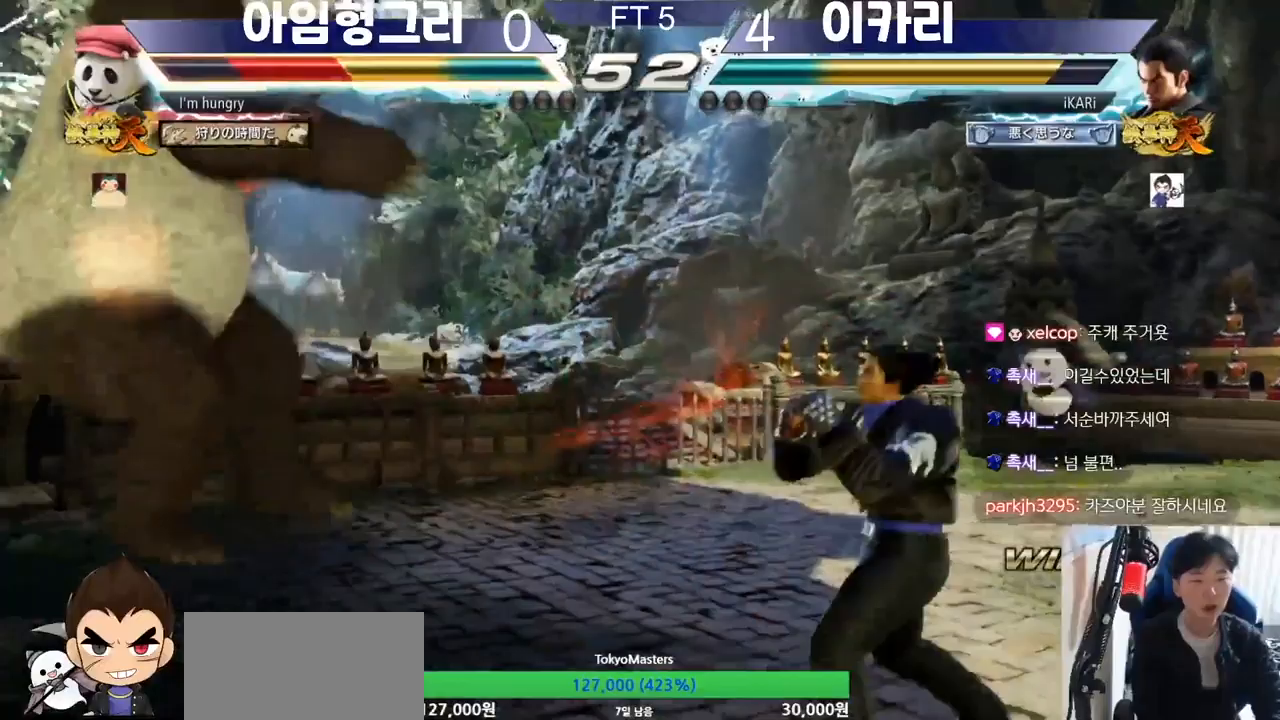
{"buttons": [], "left_stick": "center", "events": [[67, "left_stick", "left"], [200, "left_stick", "center"], [267, "CROSS", "down"], [267, "left_stick", "right"], [333, "CROSS", "up"], [367, "SQUARE", "down"], [400, "SQUARE", "up"], [433, "left_stick", "center"]]}